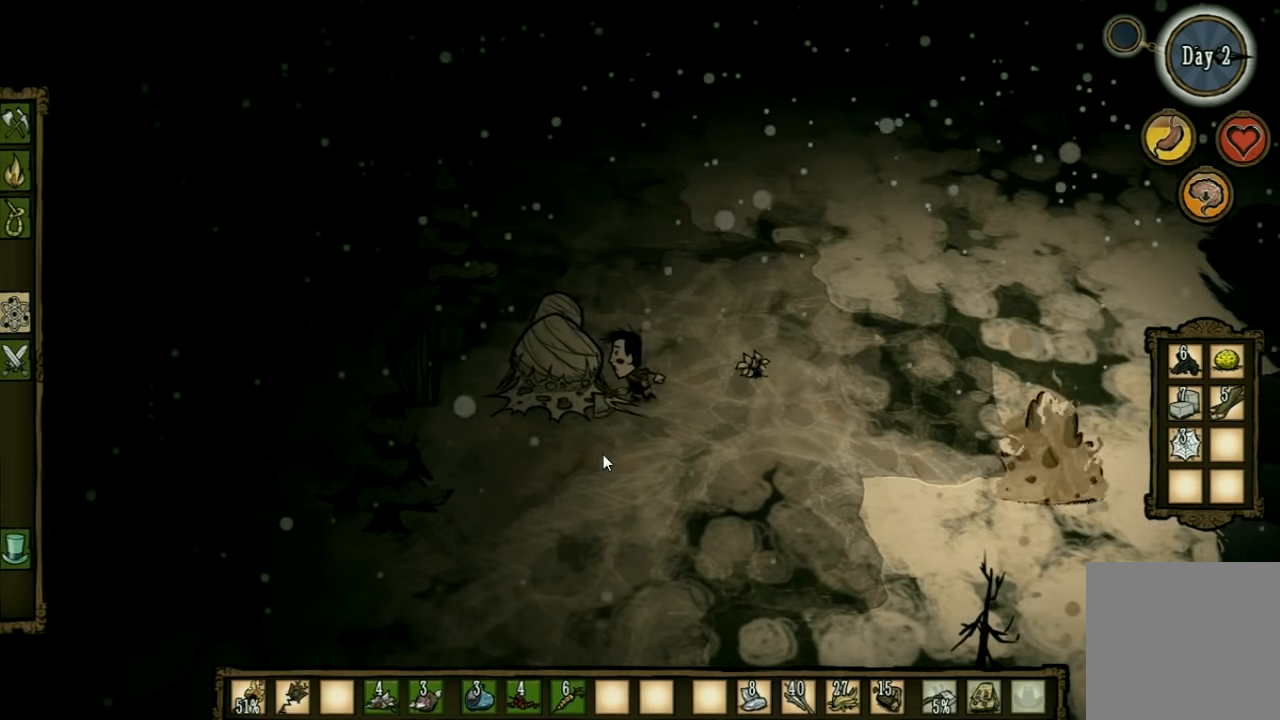
Gameplay with keyboard and mouse; each line is a JSON object with the keys held at the frame after it. "events" lists presses ("down") and releases ("up") of "1", "2", "3", "4", "5", "a", "c", "ctrl", "d", "e", "f", "q", "r", "s", "shift", "space", "tab", "v", "w", "x" and "z" between this image and that frame as [ms after this image, input, new state], when the widget could be followed in between. No other keys are recorded. Mouse input is not recorded. Not read: other_keys.
{"keys": ["space"], "events": []}
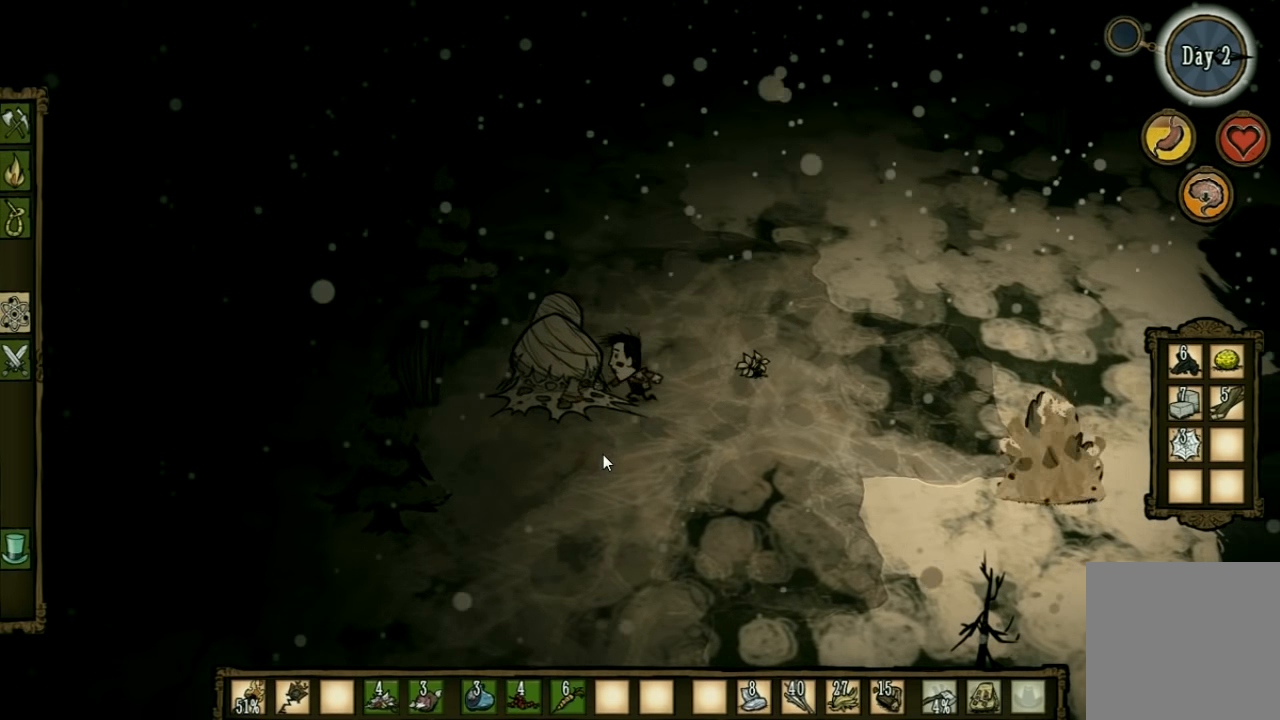
{"keys": ["space"], "events": []}
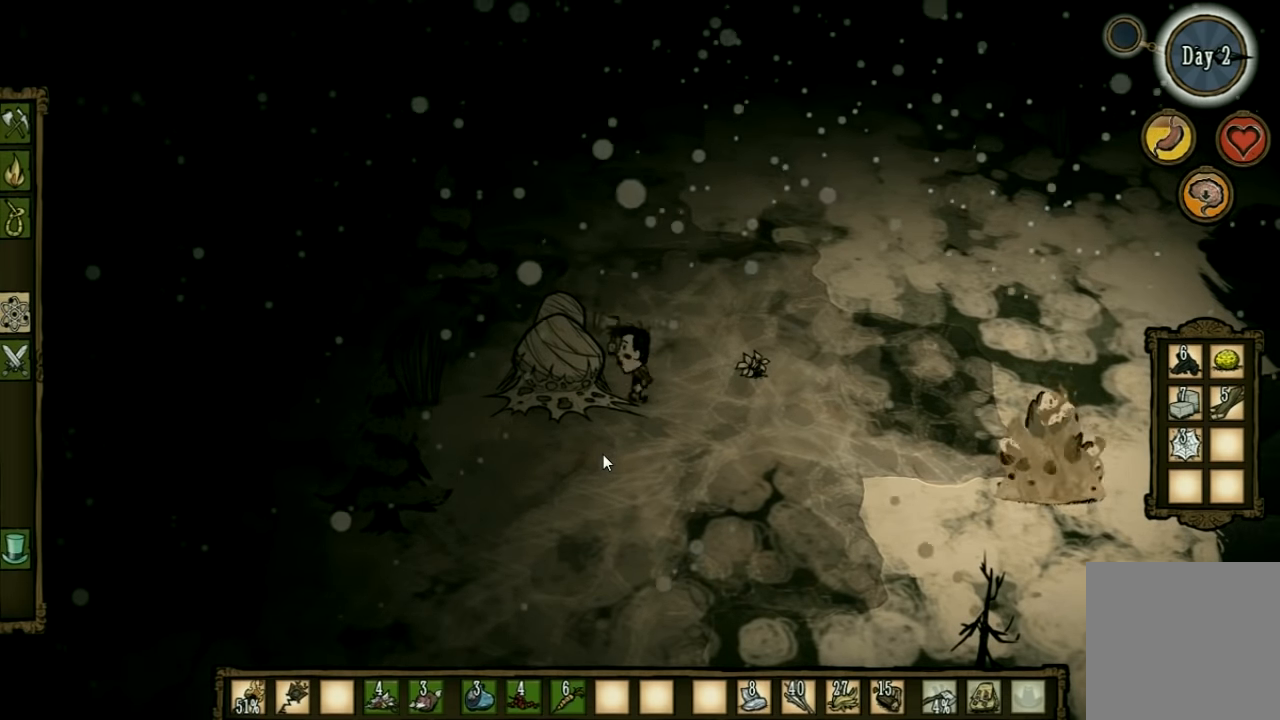
{"keys": ["space"], "events": []}
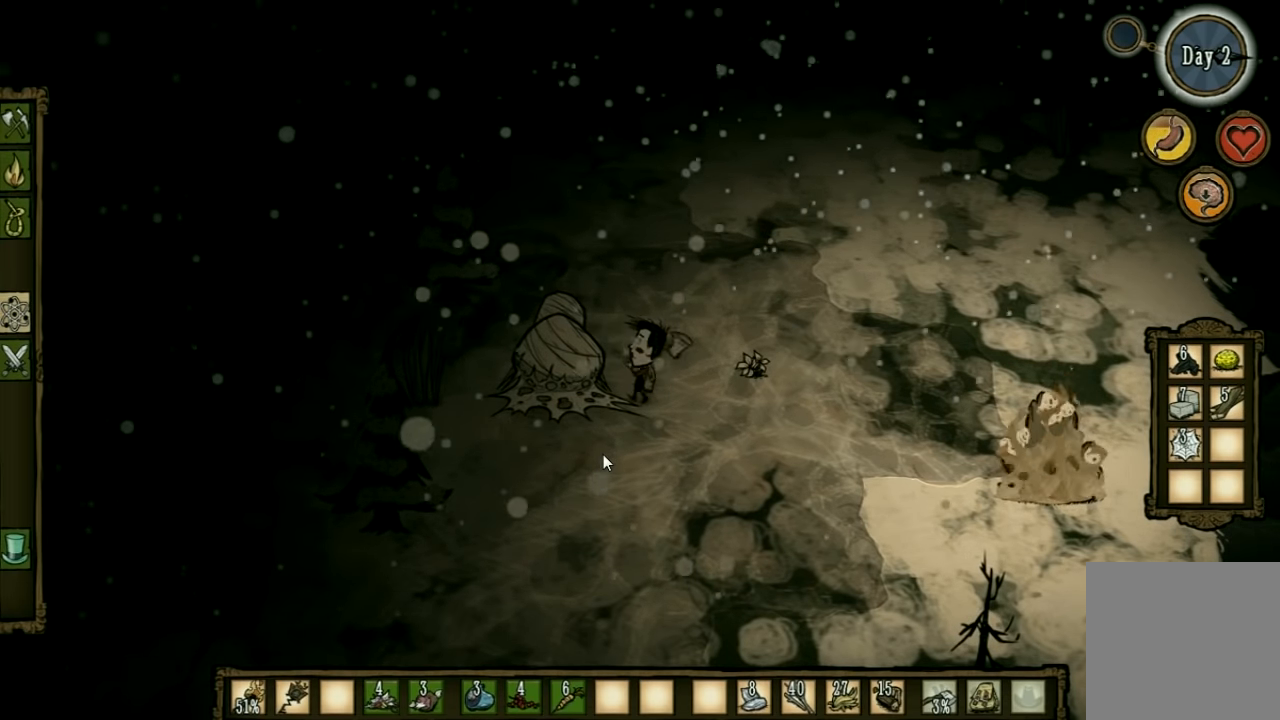
{"keys": ["space"], "events": []}
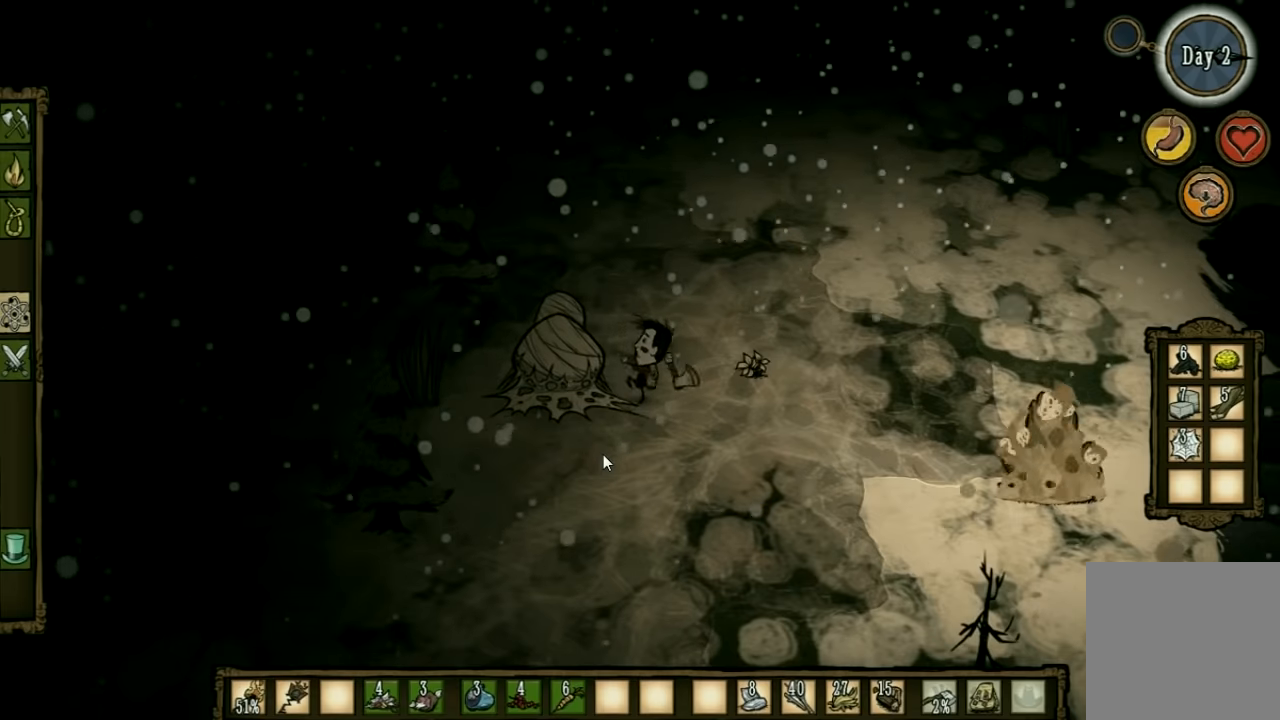
{"keys": ["space"], "events": []}
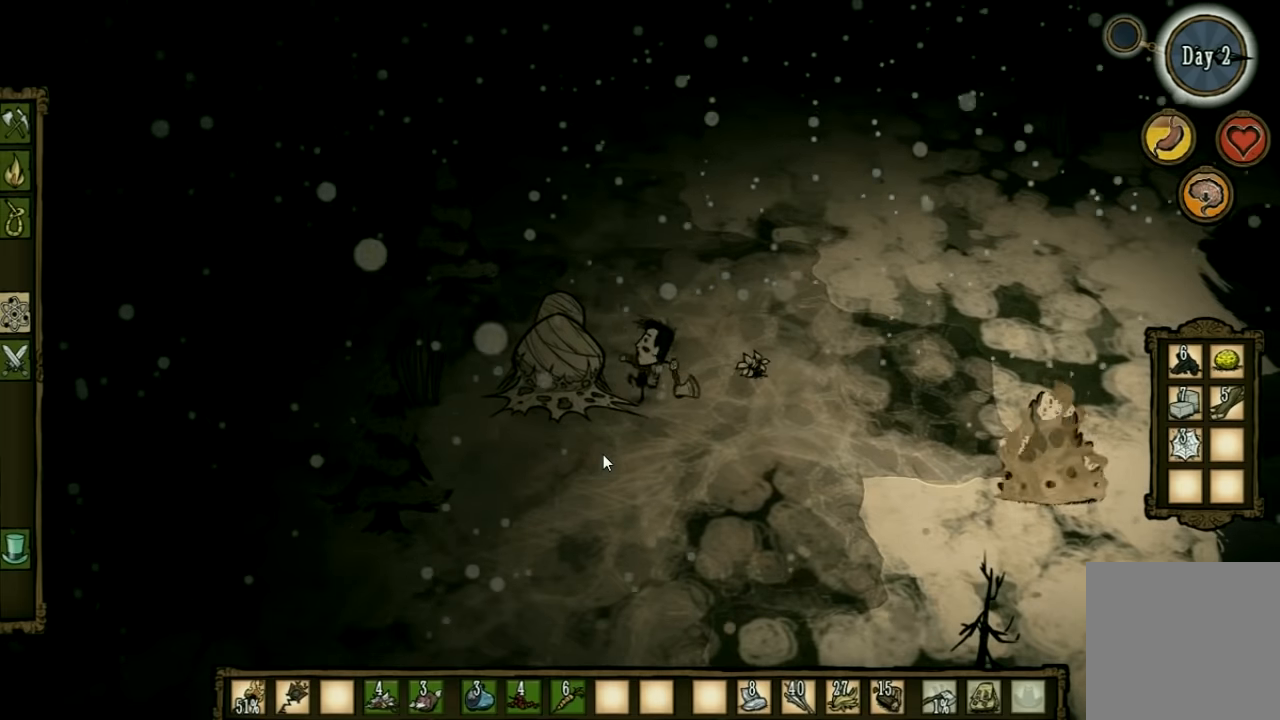
{"keys": ["space"], "events": []}
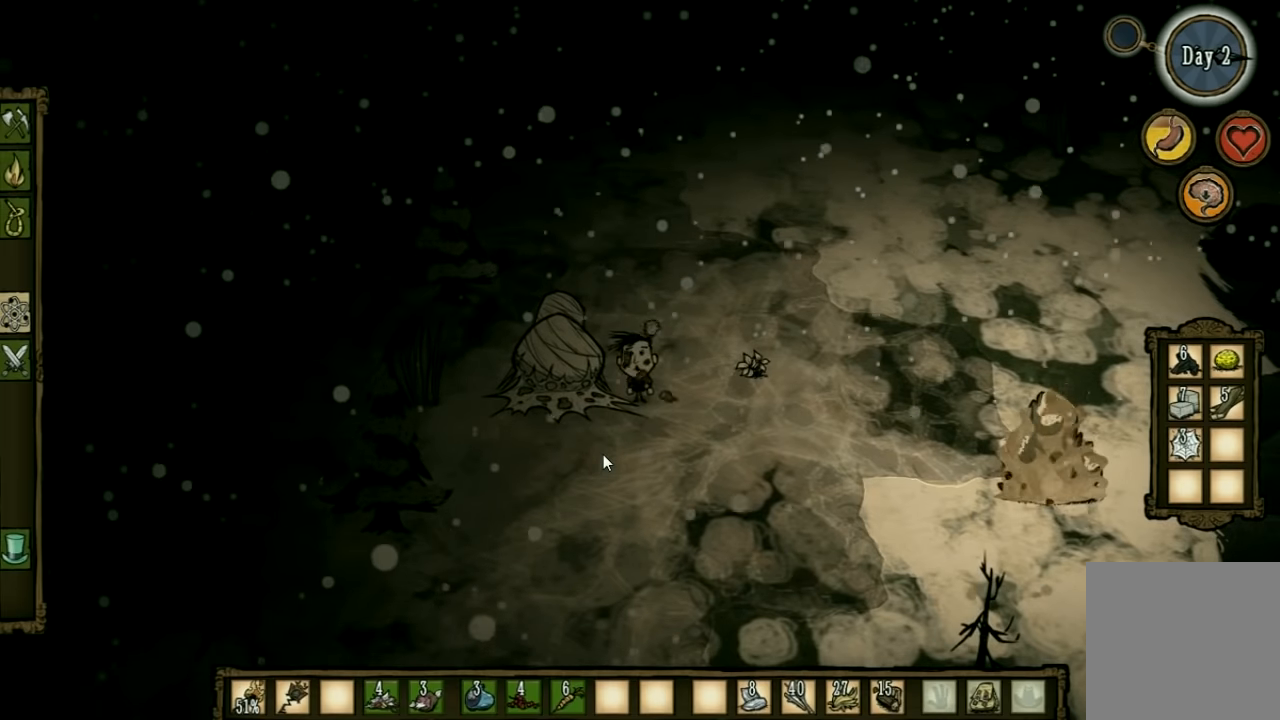
{"keys": [], "events": [[300, "space", "up"]]}
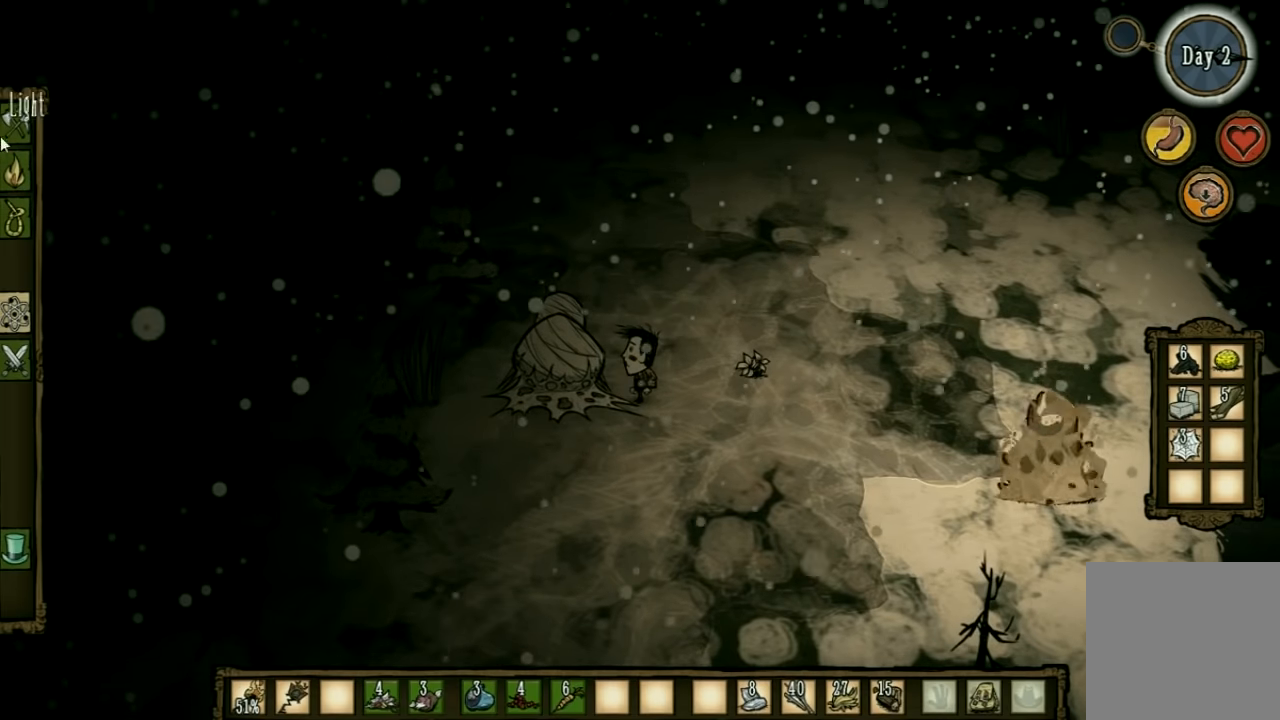
{"keys": [], "events": []}
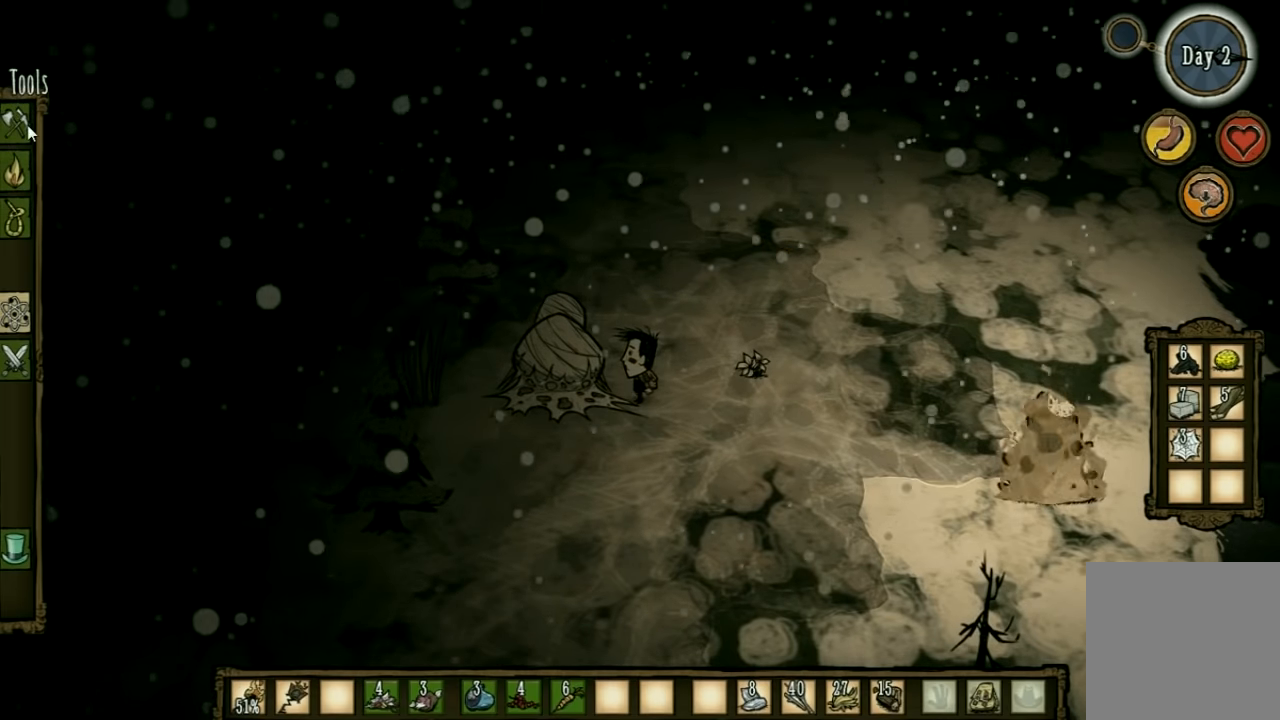
{"keys": [], "events": []}
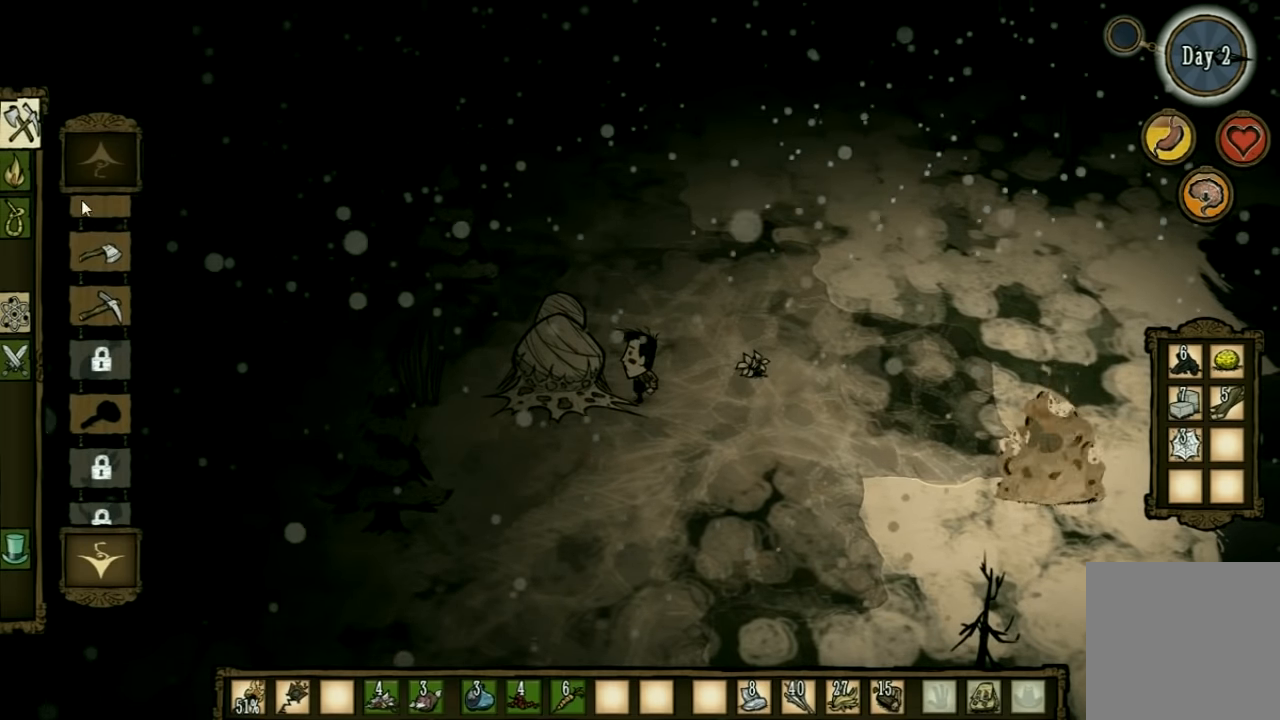
{"keys": [], "events": []}
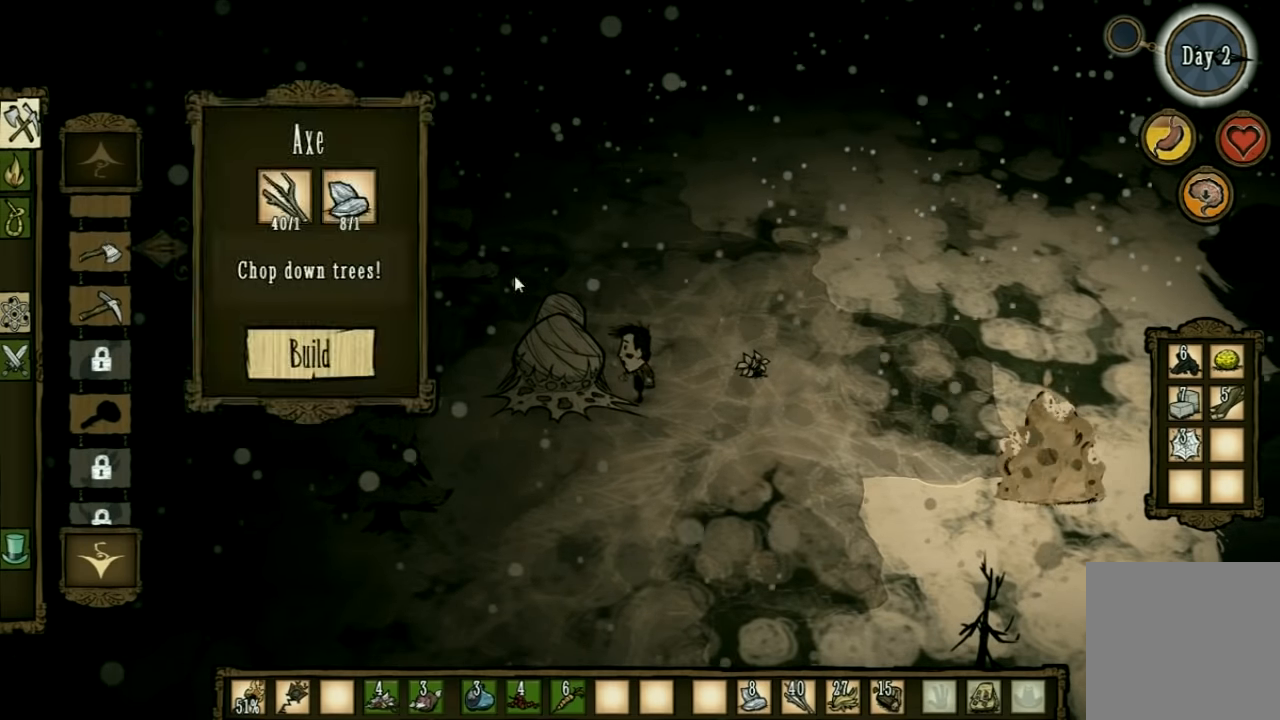
{"keys": [], "events": []}
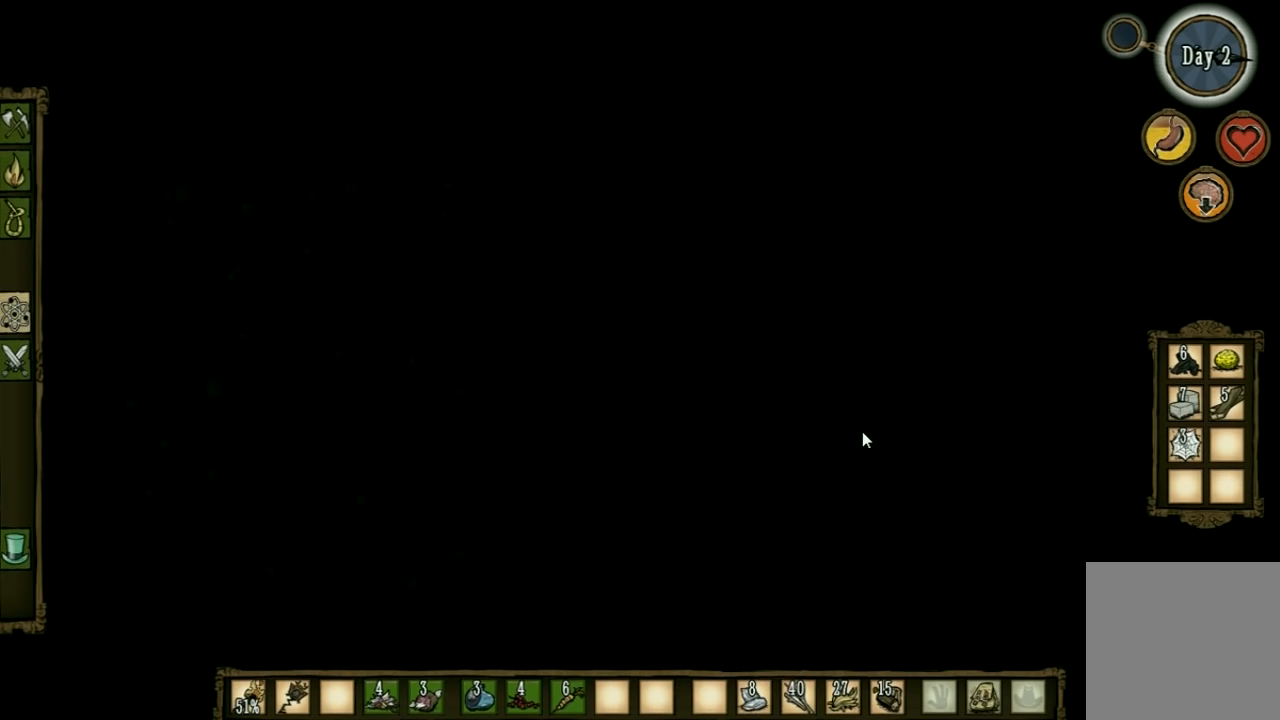
{"keys": [], "events": []}
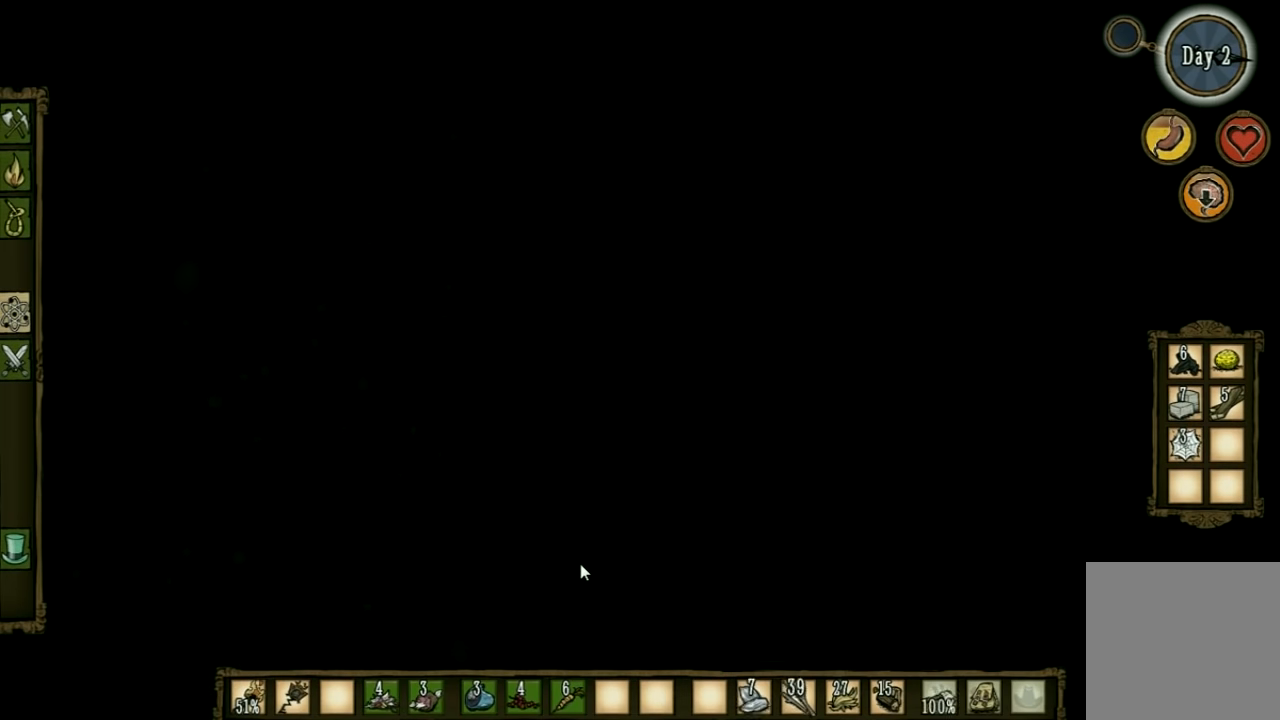
{"keys": [], "events": [[133, "shift", "down"], [266, "shift", "up"], [366, "space", "down"], [466, "space", "up"]]}
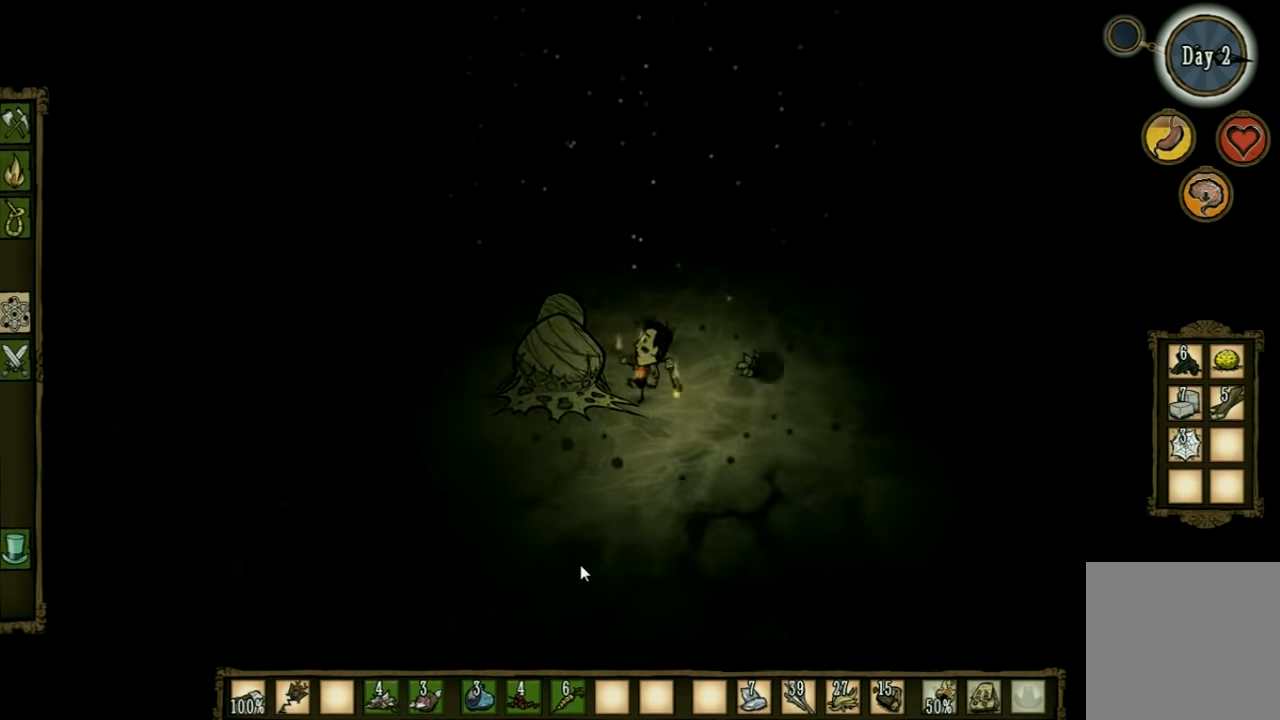
{"keys": ["space"], "events": [[266, "space", "down"]]}
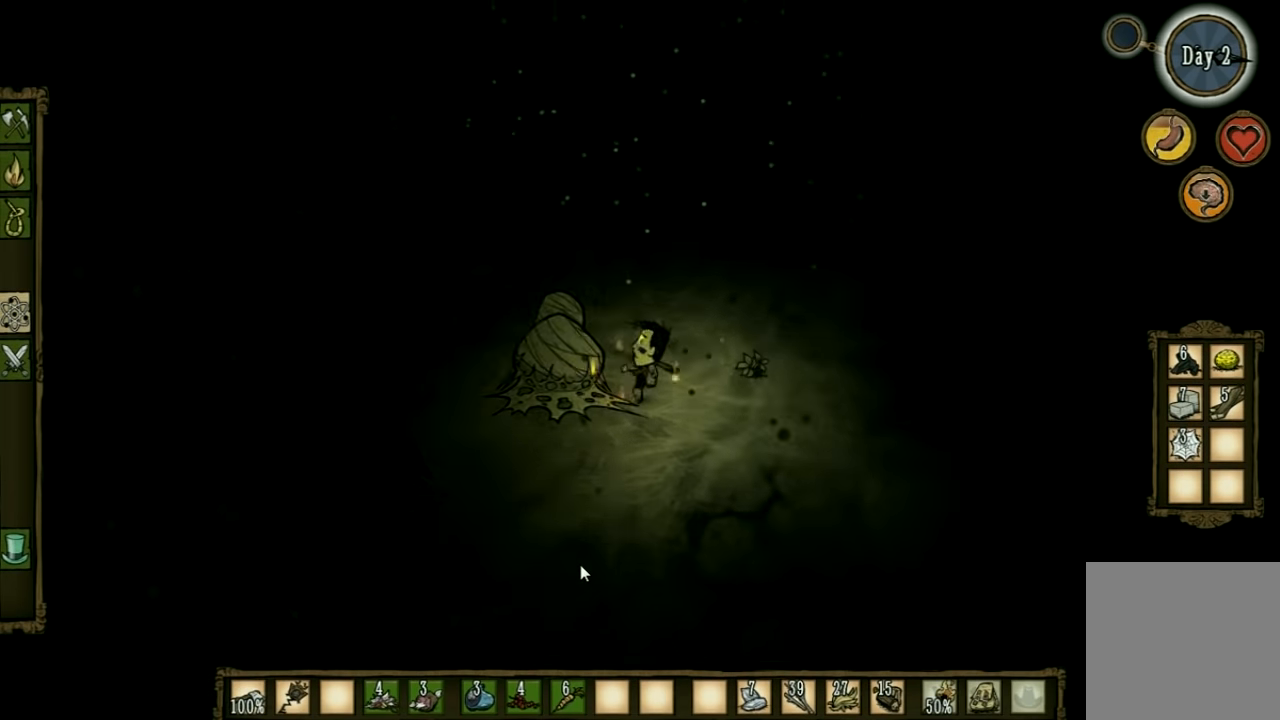
{"keys": ["space"], "events": [[33, "shift", "down"], [167, "shift", "up"]]}
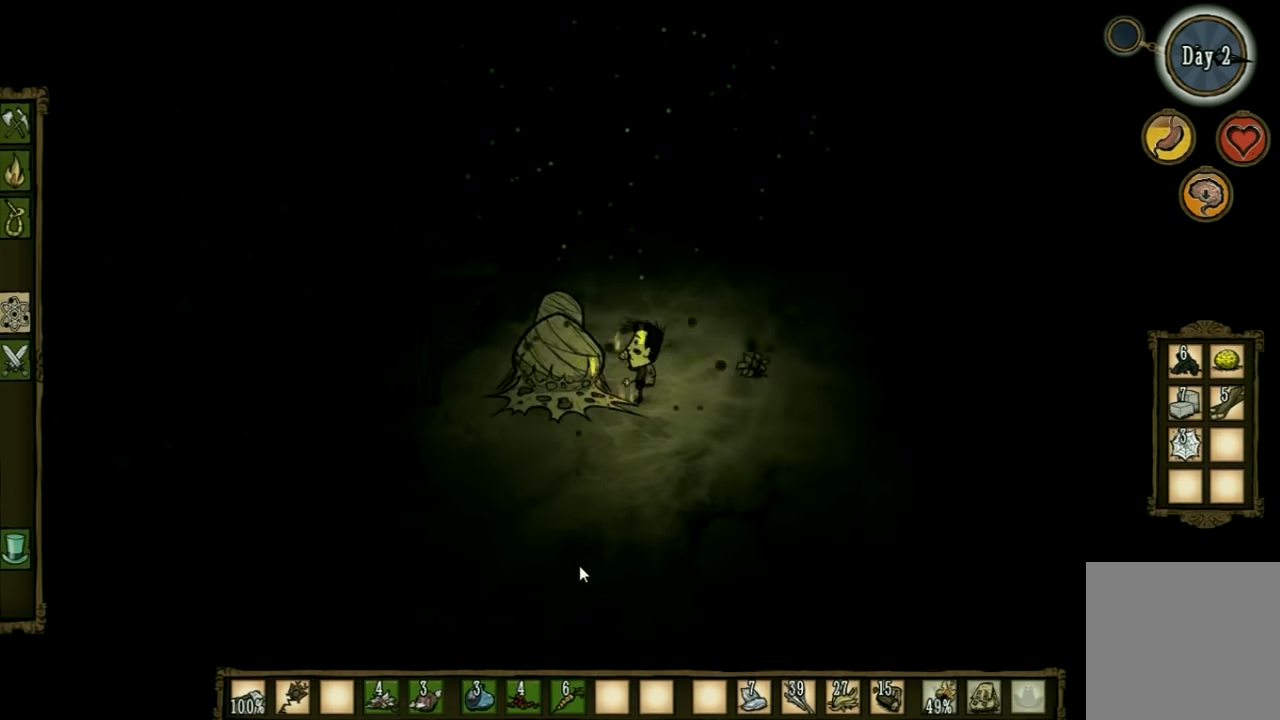
{"keys": ["space"], "events": []}
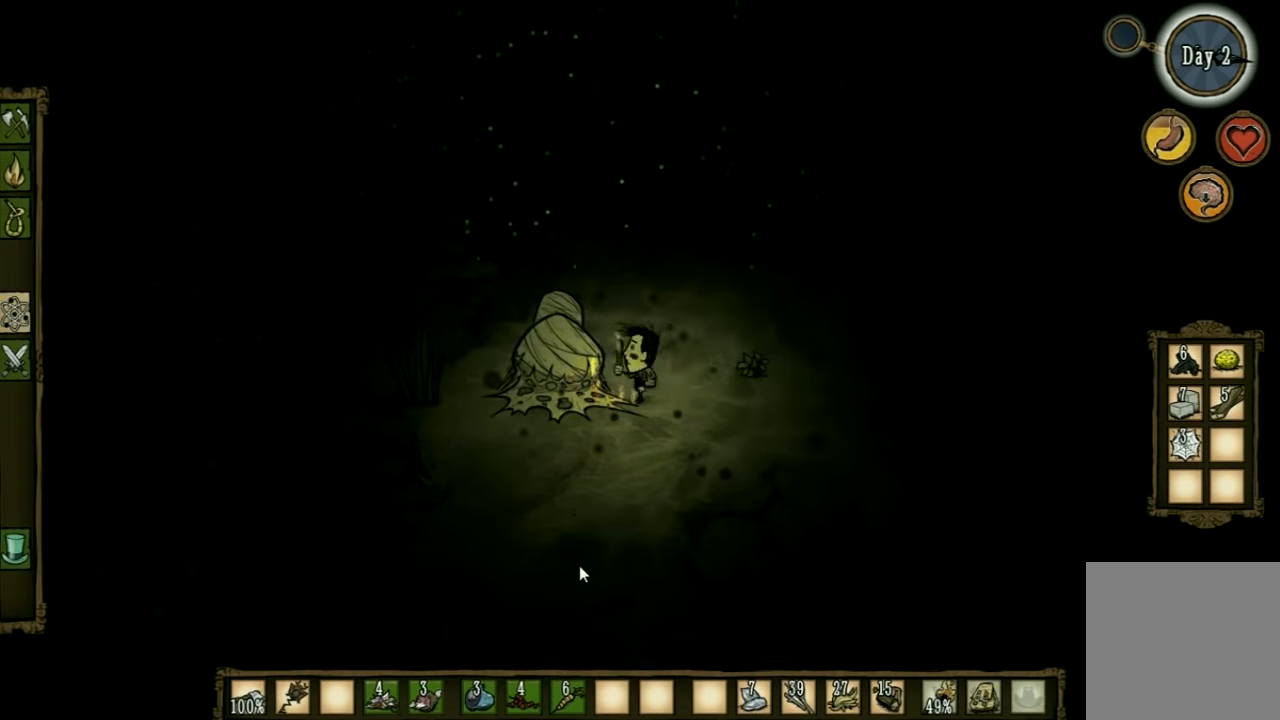
{"keys": ["space"], "events": []}
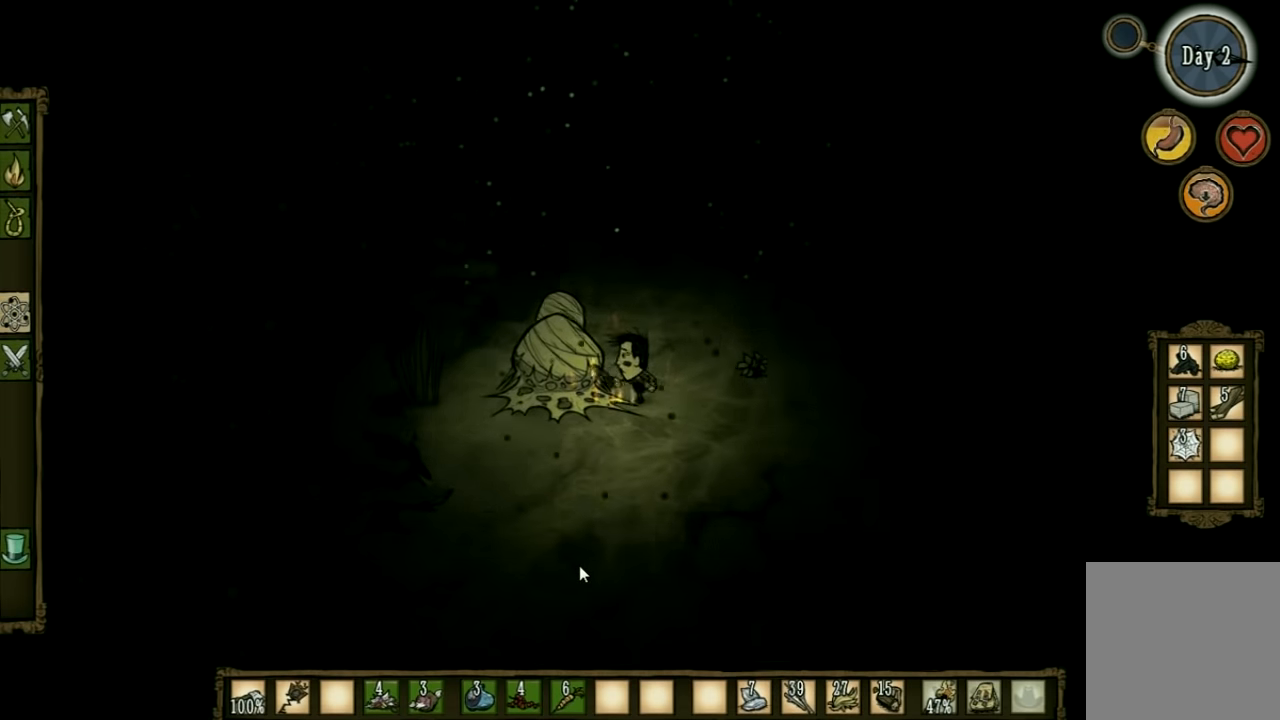
{"keys": ["space"], "events": []}
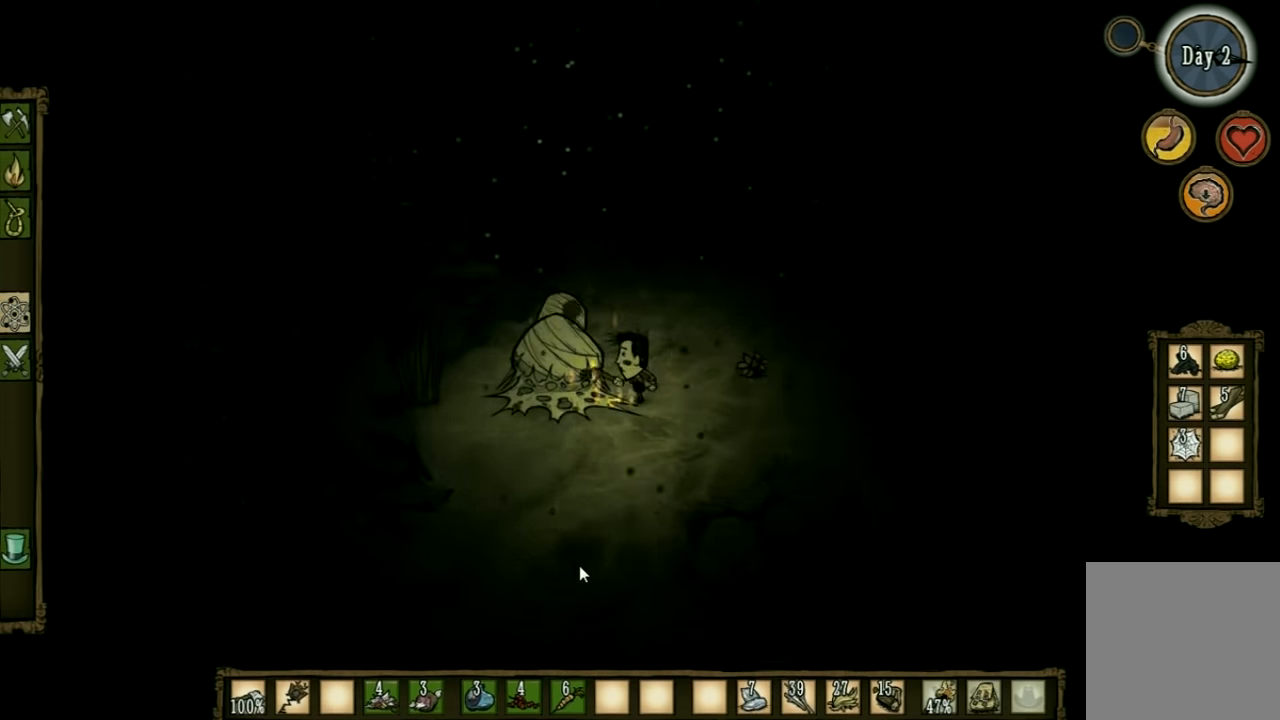
{"keys": ["space"], "events": []}
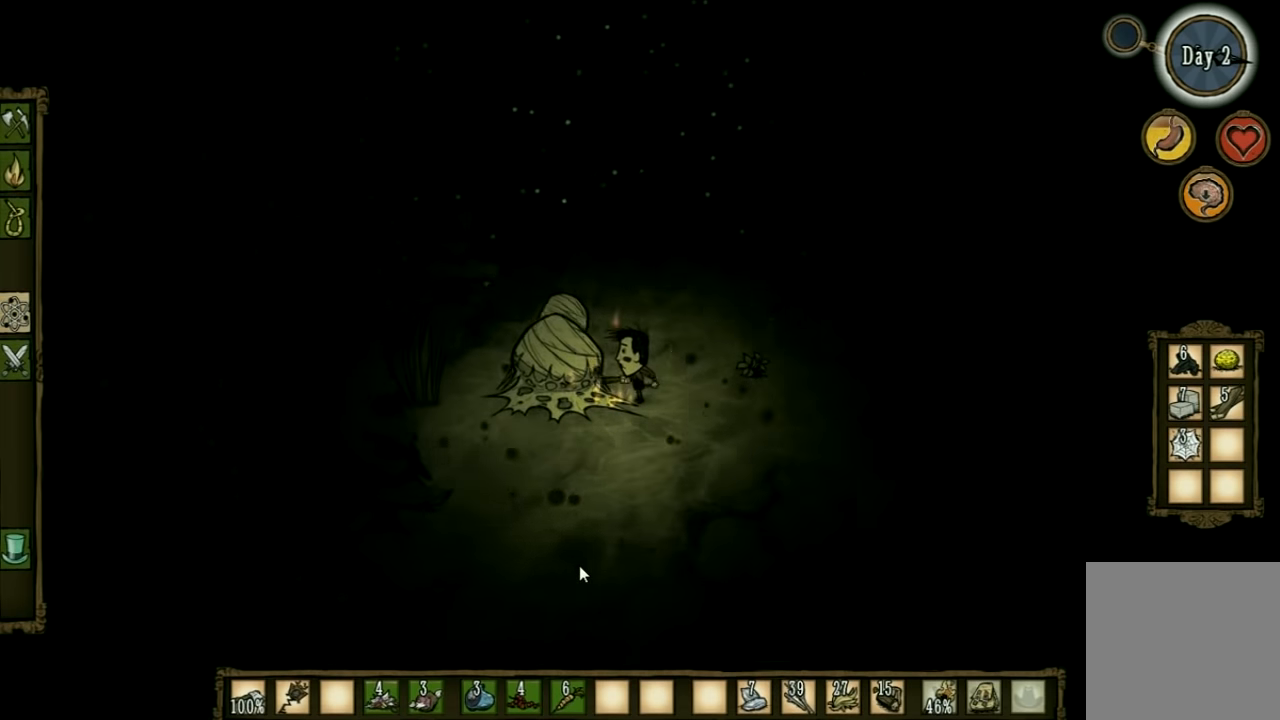
{"keys": ["space"], "events": []}
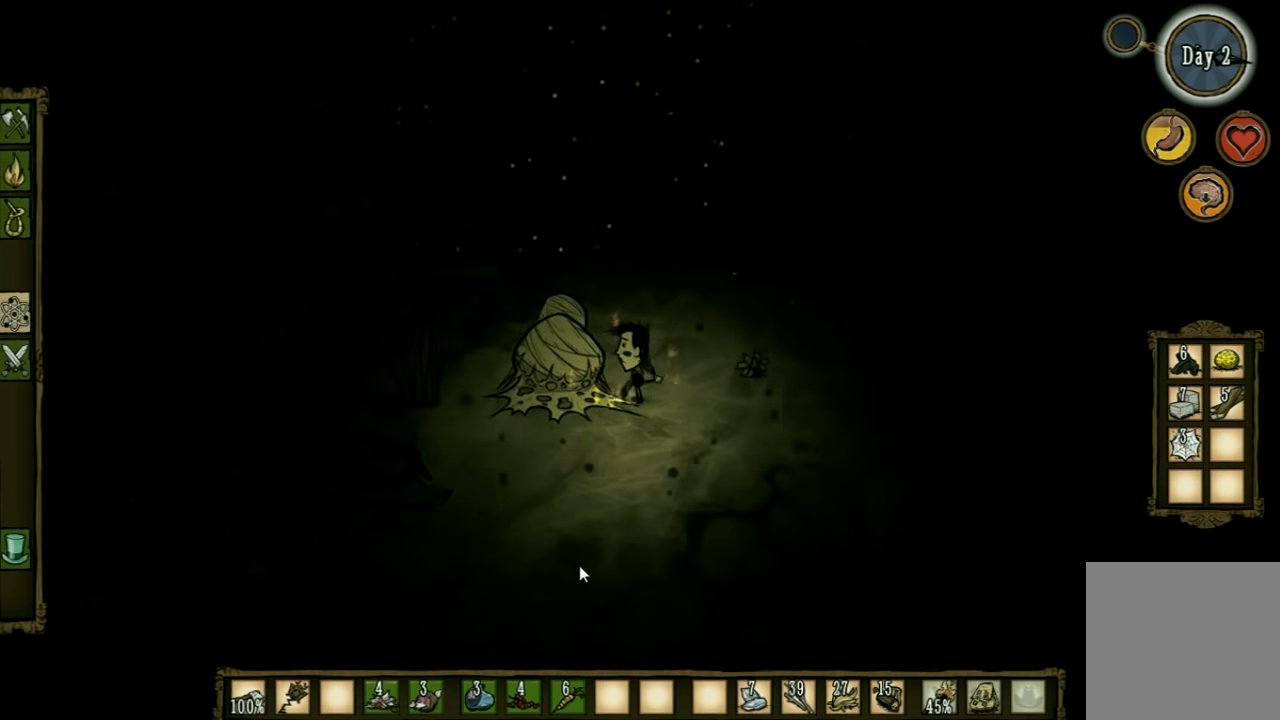
{"keys": ["space"], "events": [[134, "shift", "down"], [200, "shift", "up"]]}
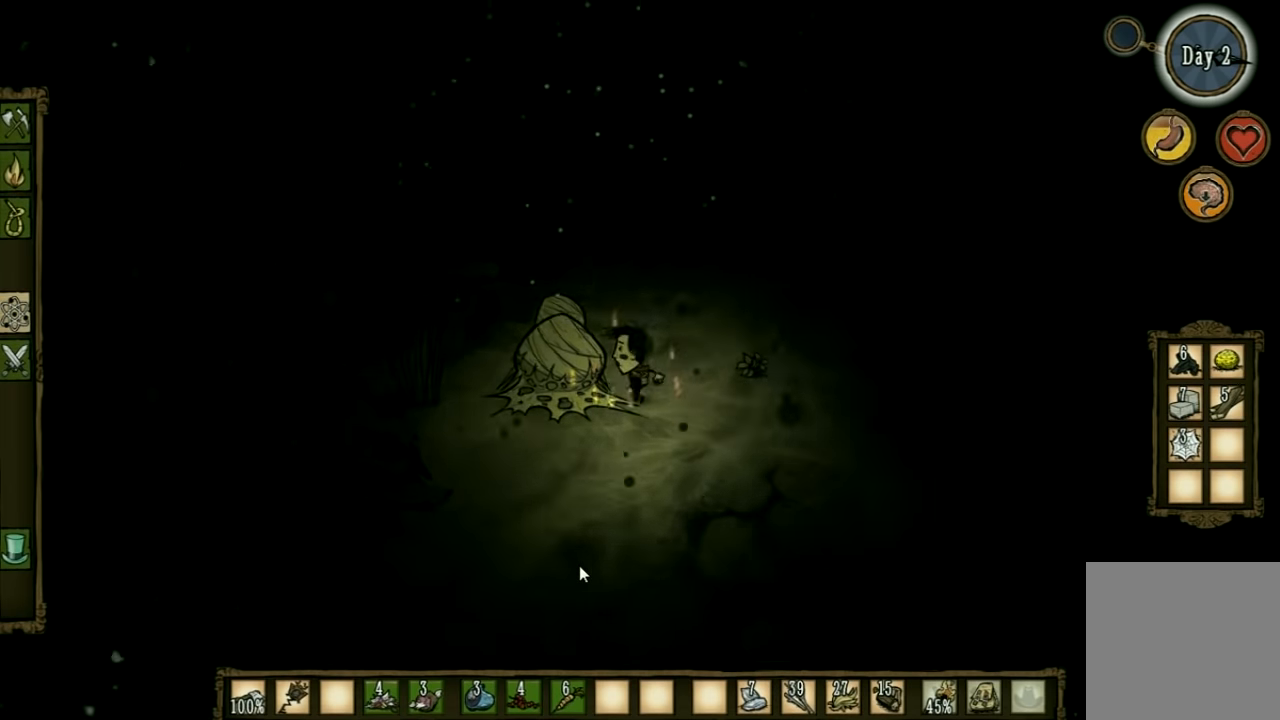
{"keys": ["space"], "events": []}
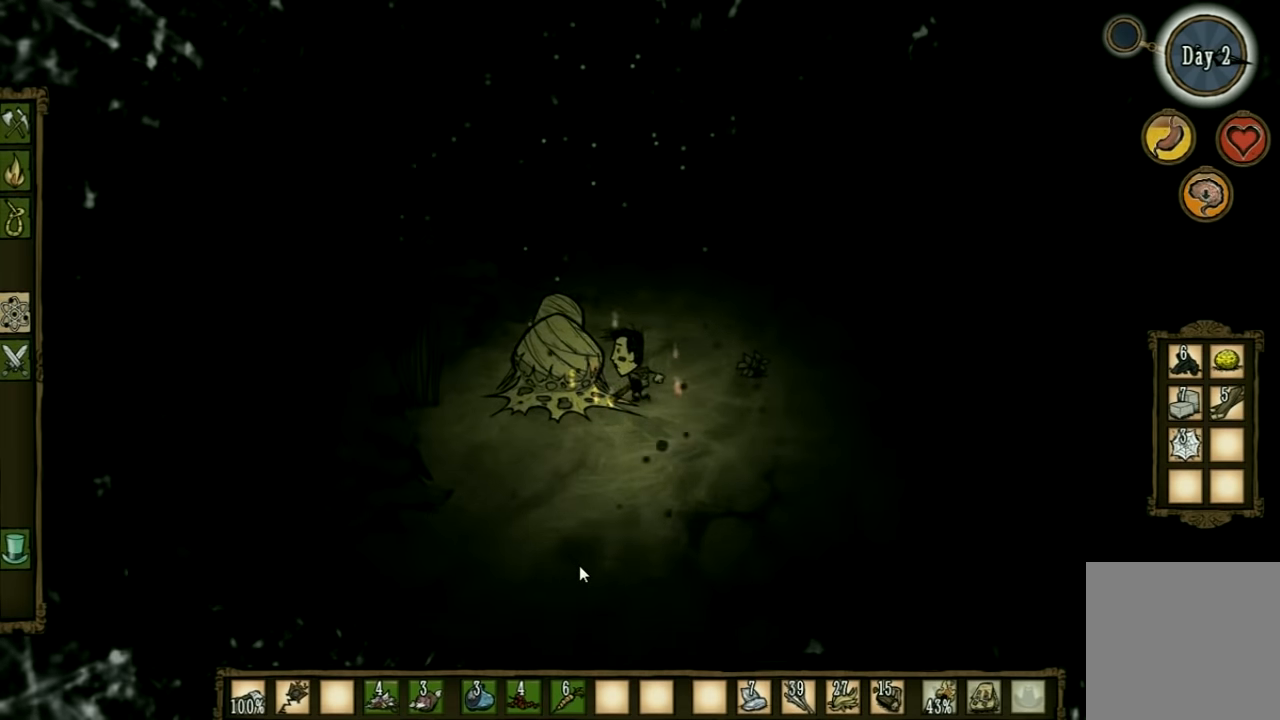
{"keys": ["space"], "events": []}
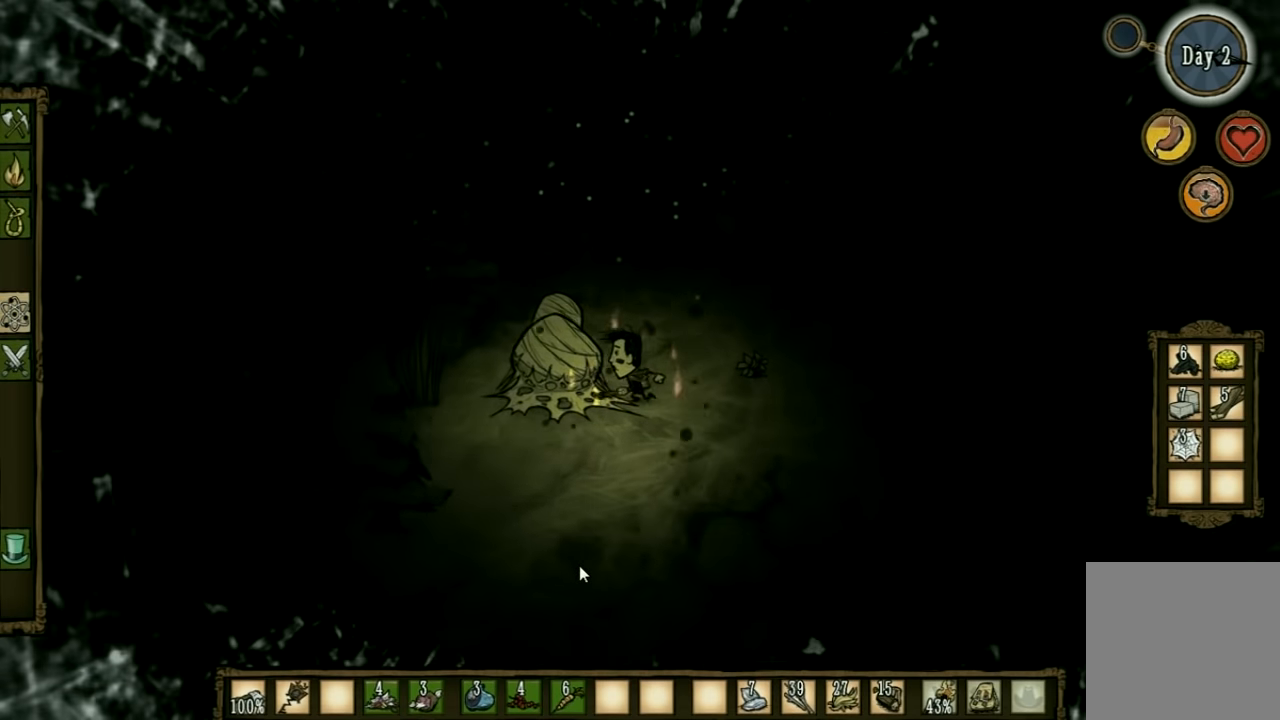
{"keys": ["d"], "events": [[167, "s", "down"], [200, "d", "down"], [200, "space", "up"], [434, "s", "up"]]}
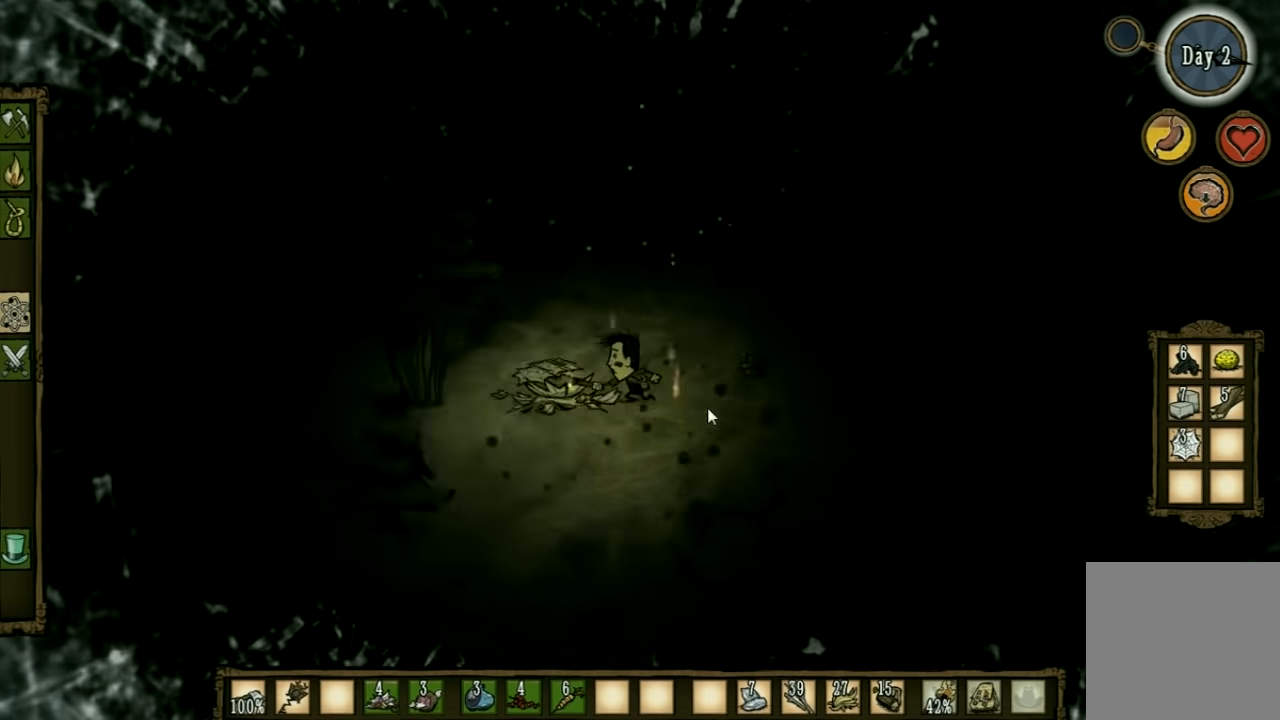
{"keys": [], "events": [[167, "d", "up"]]}
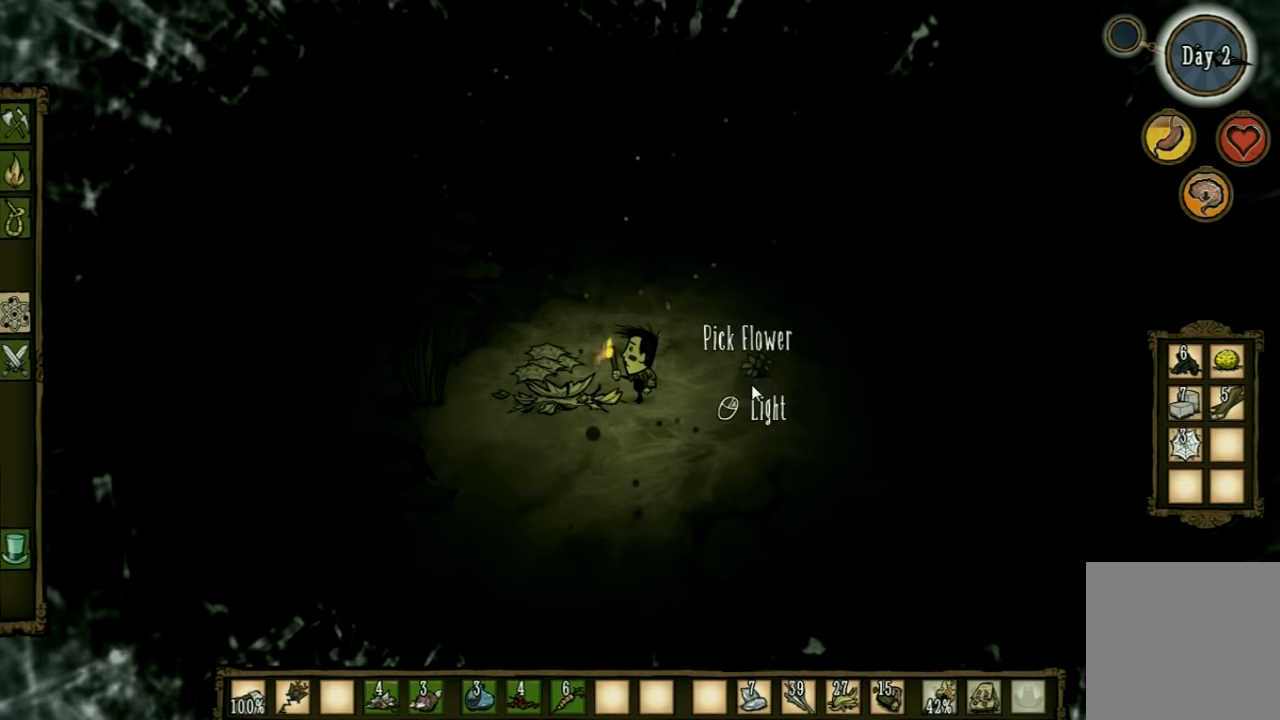
{"keys": [], "events": []}
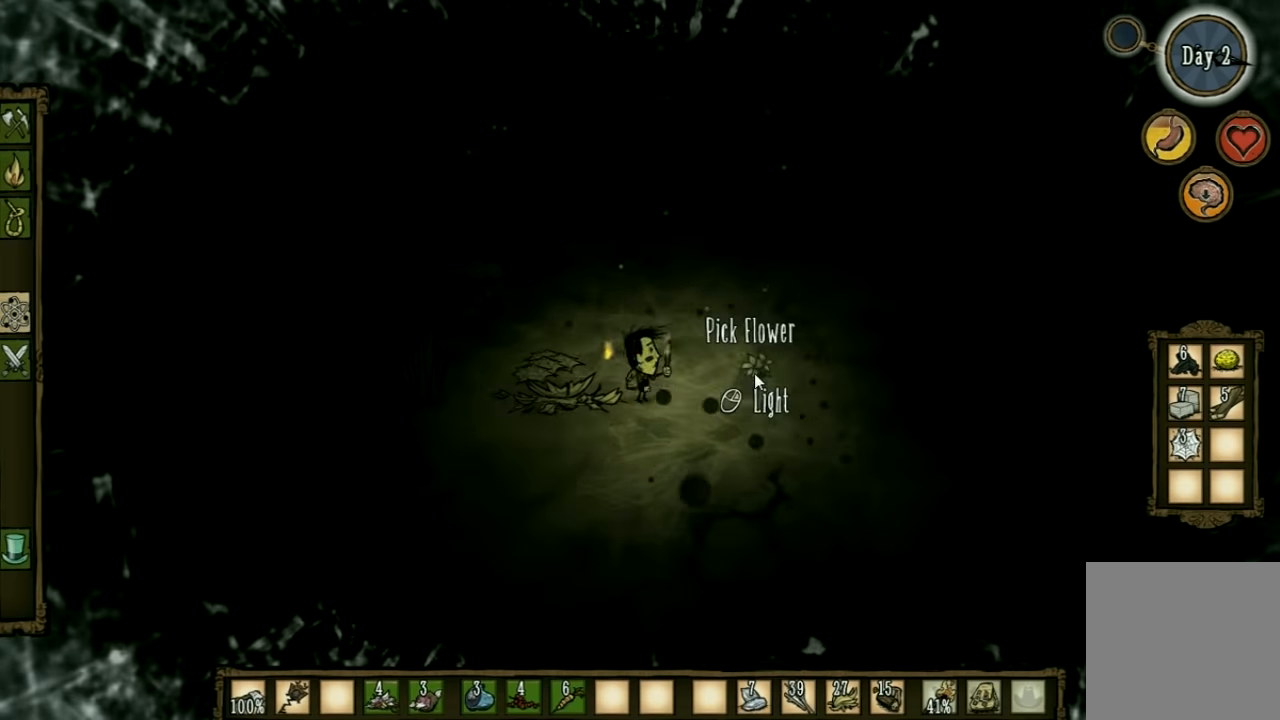
{"keys": [], "events": []}
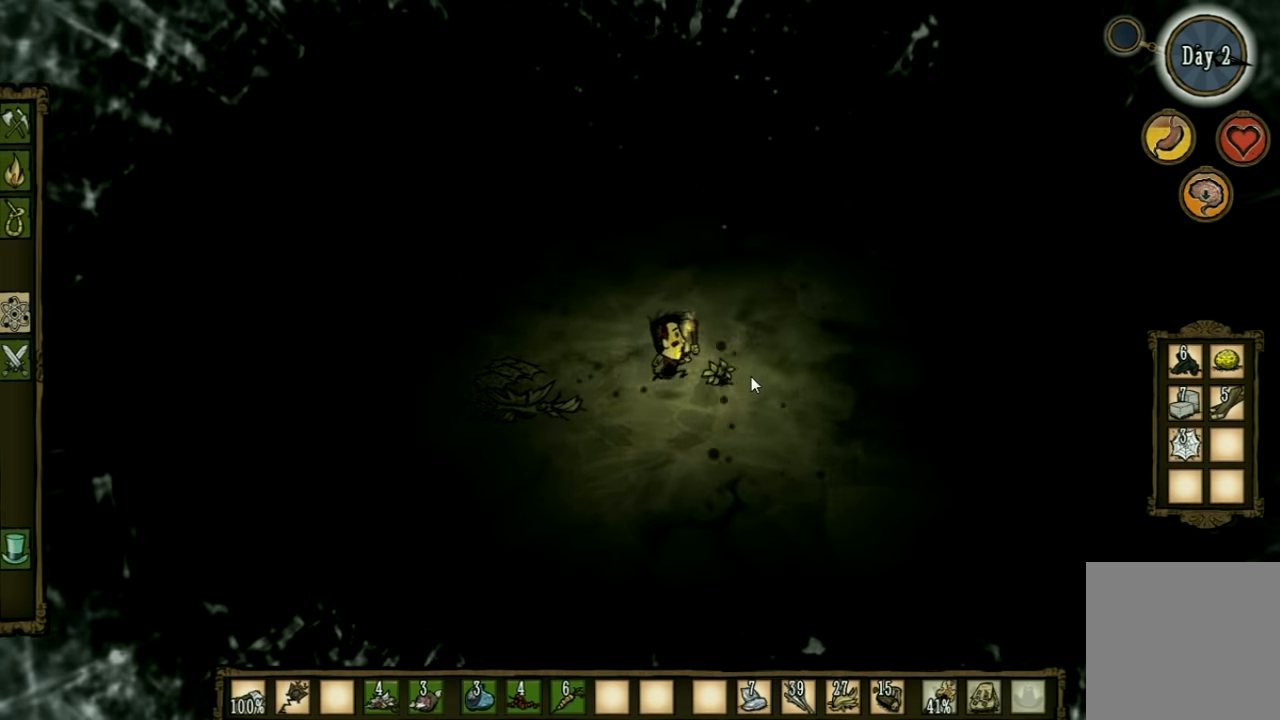
{"keys": [], "events": []}
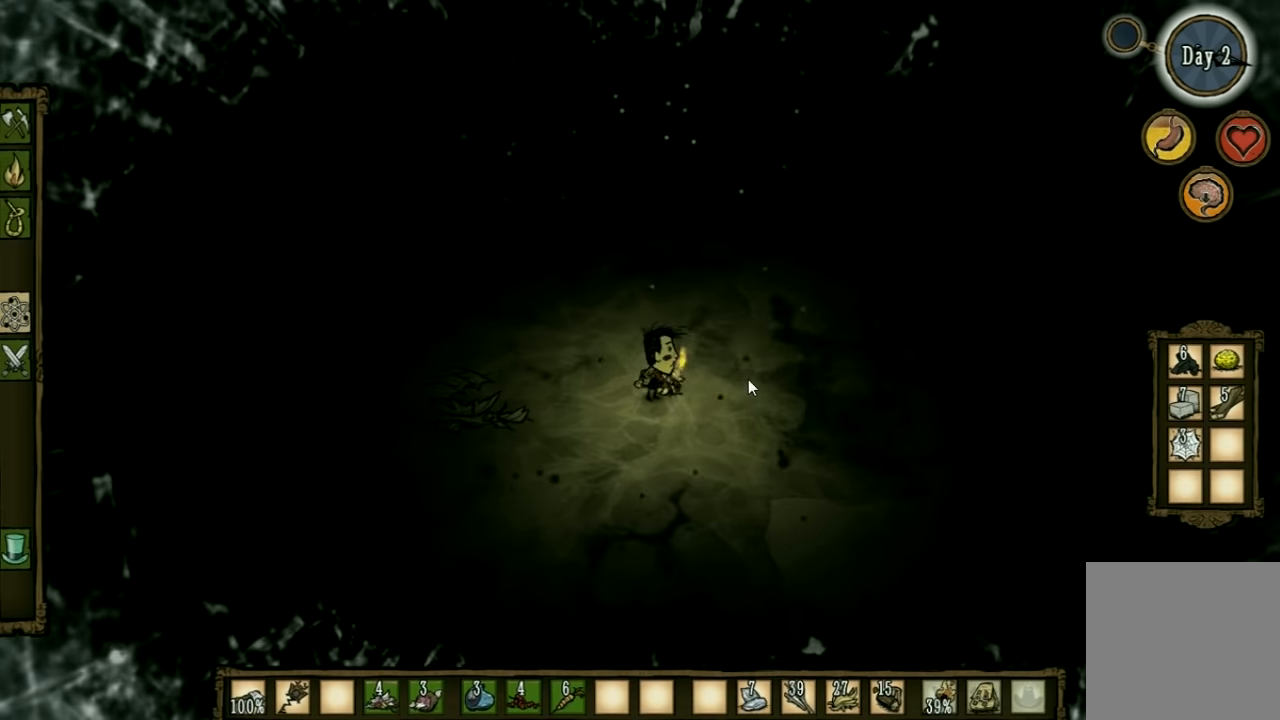
{"keys": ["a", "shift"], "events": [[433, "a", "down"], [500, "shift", "down"]]}
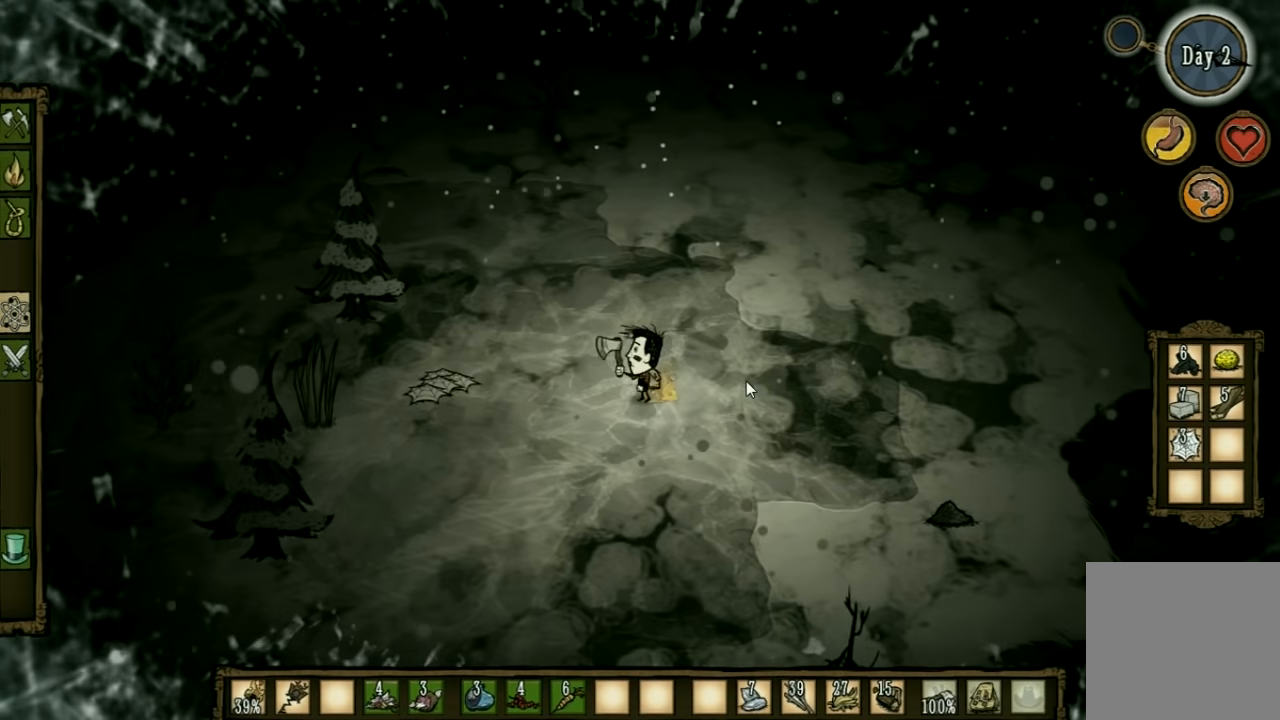
{"keys": [], "events": [[133, "shift", "up"], [500, "a", "up"]]}